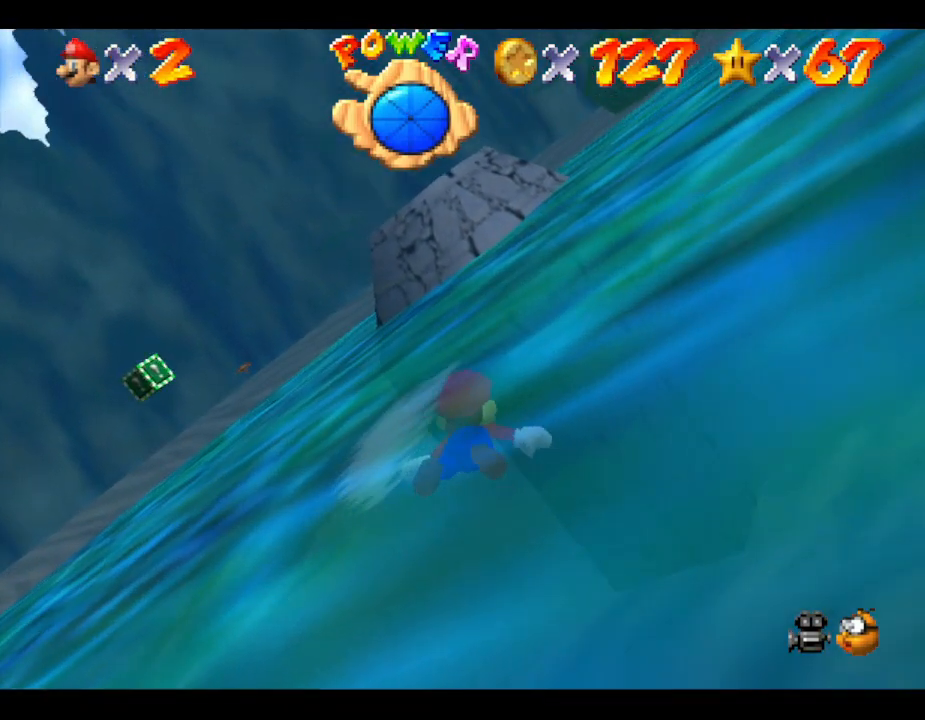
Gameplay with a controller (Nintendo layout); each line is a JSON object with the inputs held at the frame after it. "events" lists button and stick changes between this image and that frame as [ms after this image, input, new state], when the widget could be followed in between. Not read: L3 R3.
{"buttons": ["A"], "left_stick": "left", "events": [[200, "A", "down"], [417, "left_stick", "left"]]}
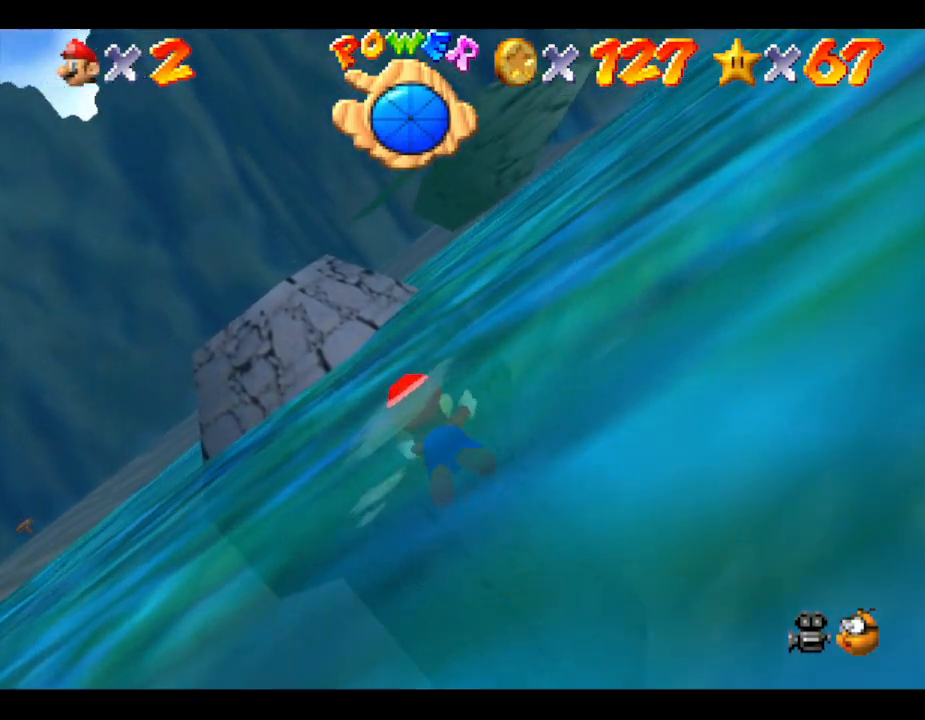
{"buttons": ["A"], "left_stick": "center", "events": [[17, "A", "up"], [283, "left_stick", "center"], [467, "A", "down"]]}
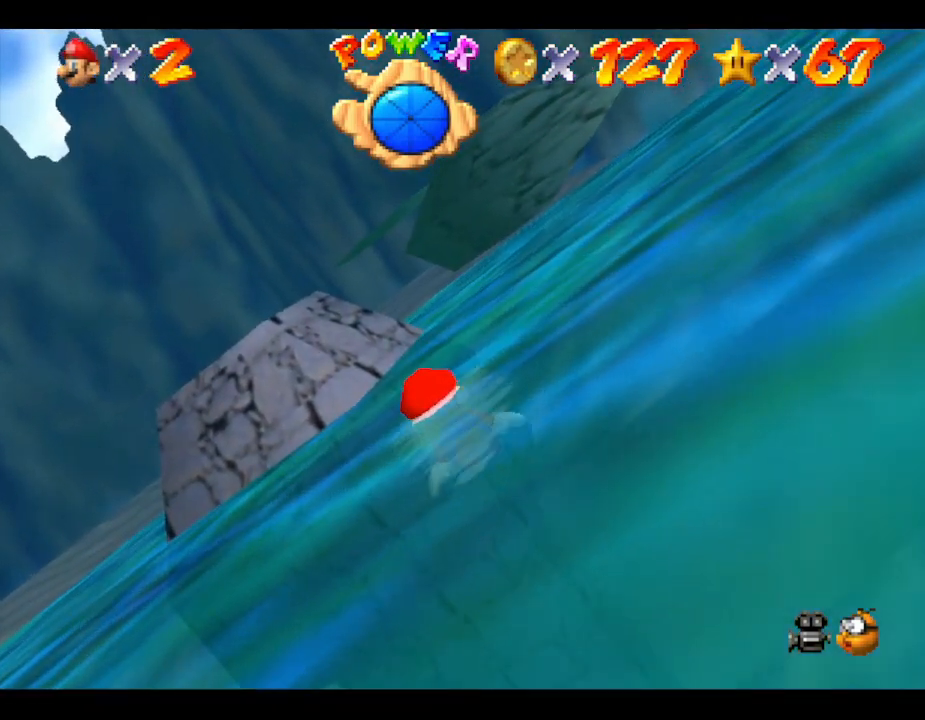
{"buttons": [], "left_stick": "center", "events": [[333, "A", "up"]]}
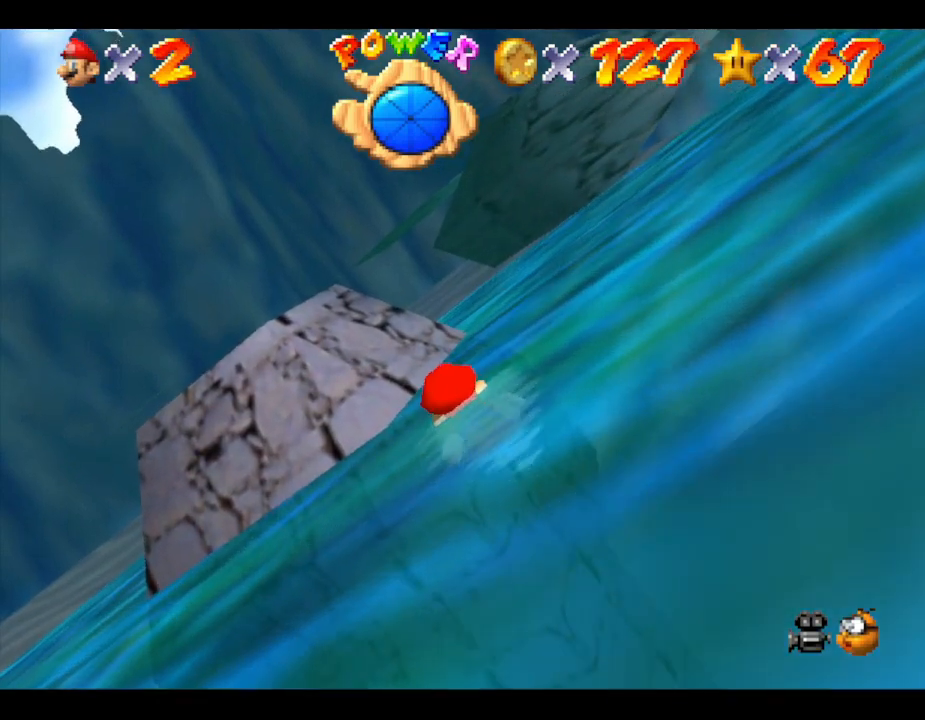
{"buttons": [], "left_stick": "left", "events": [[117, "A", "down"], [150, "left_stick", "right"], [417, "A", "up"], [500, "left_stick", "left"]]}
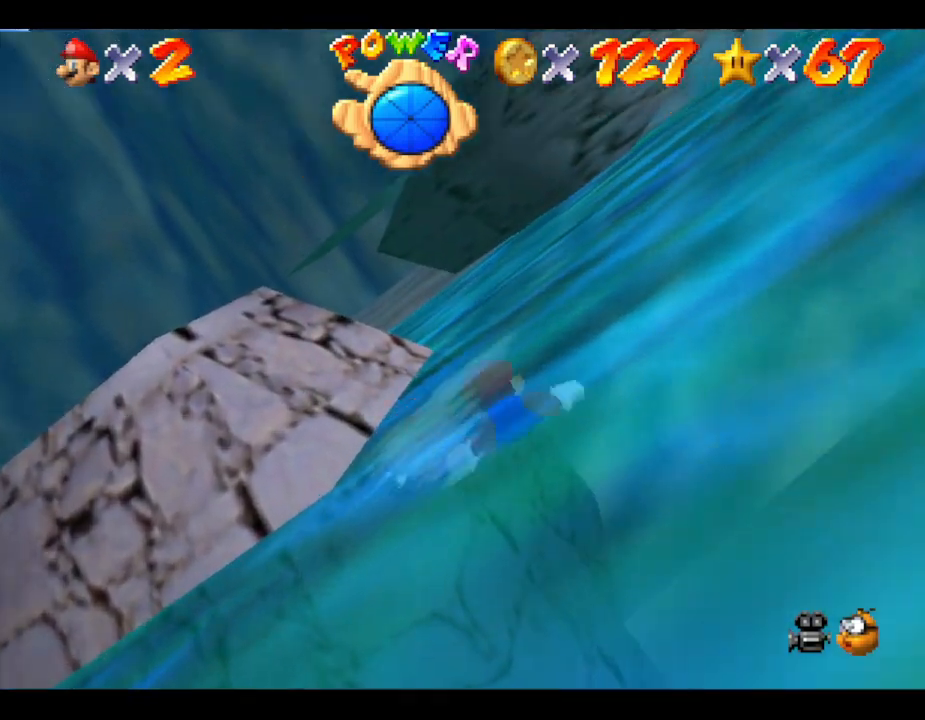
{"buttons": ["A"], "left_stick": "left", "events": [[483, "A", "down"]]}
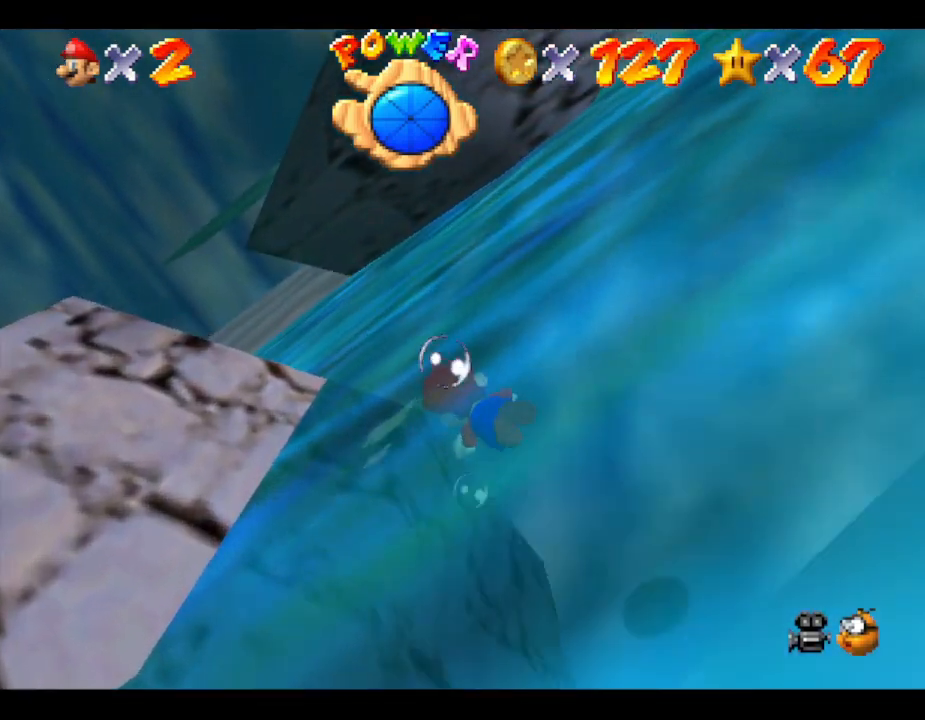
{"buttons": [], "left_stick": "down", "events": [[67, "left_stick", "down"], [267, "A", "up"]]}
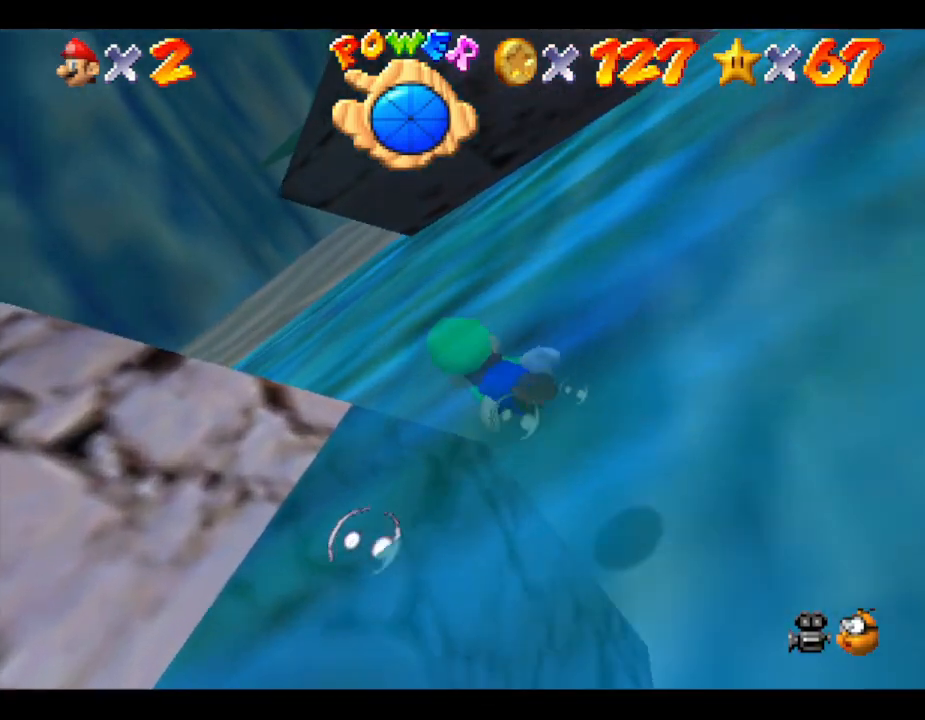
{"buttons": [], "left_stick": "center", "events": [[117, "A", "down"], [367, "A", "up"], [467, "left_stick", "center"]]}
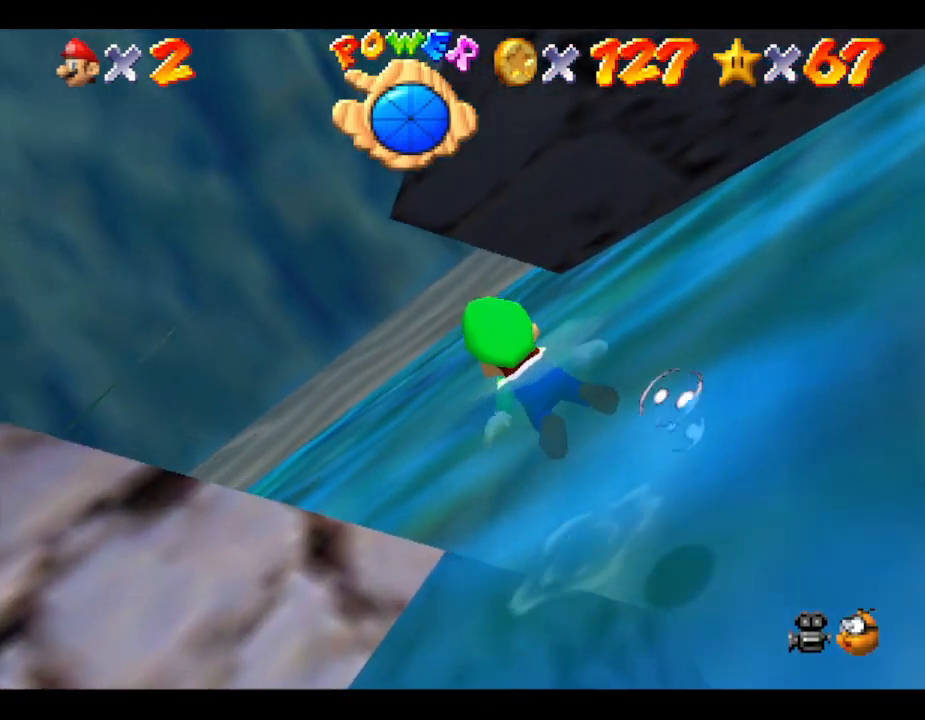
{"buttons": [], "left_stick": "up", "events": [[83, "left_stick", "up"], [183, "A", "down"], [417, "A", "up"]]}
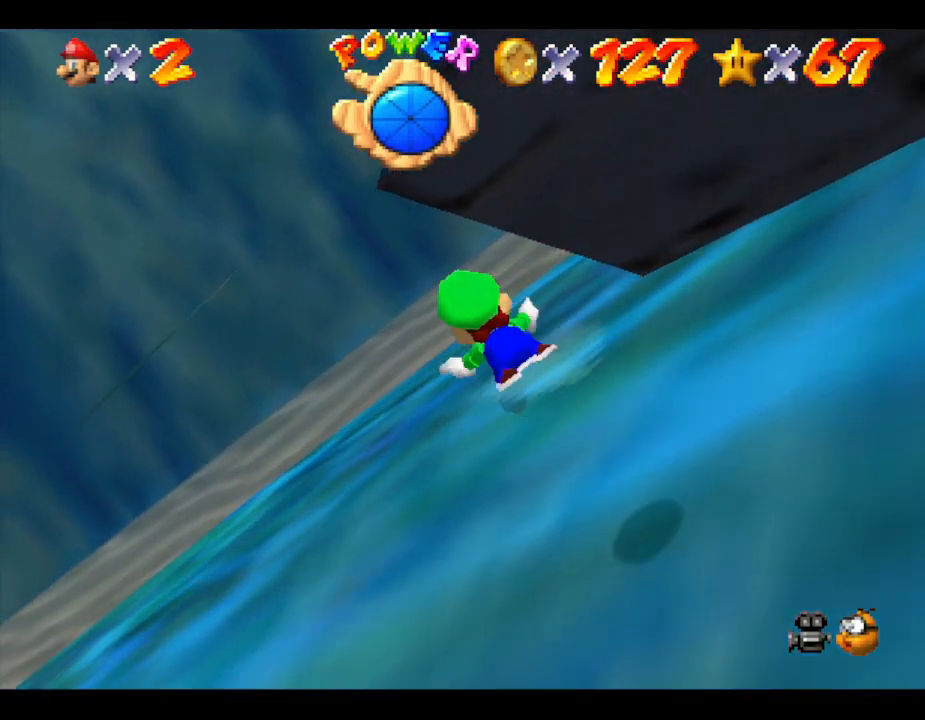
{"buttons": ["A"], "left_stick": "up", "events": [[350, "A", "down"]]}
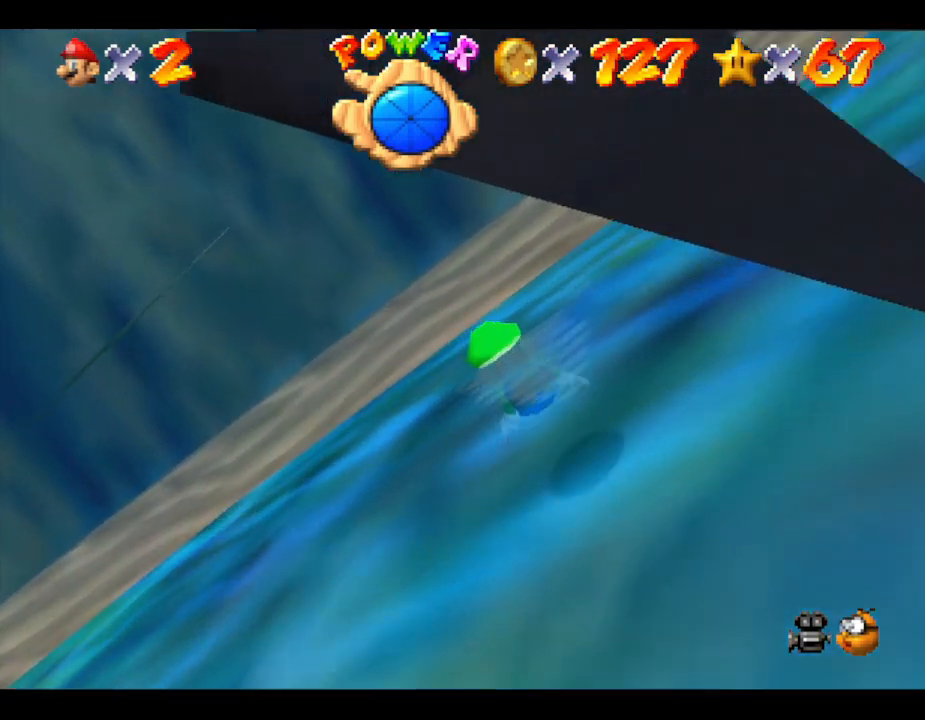
{"buttons": [], "left_stick": "up", "events": [[200, "A", "up"]]}
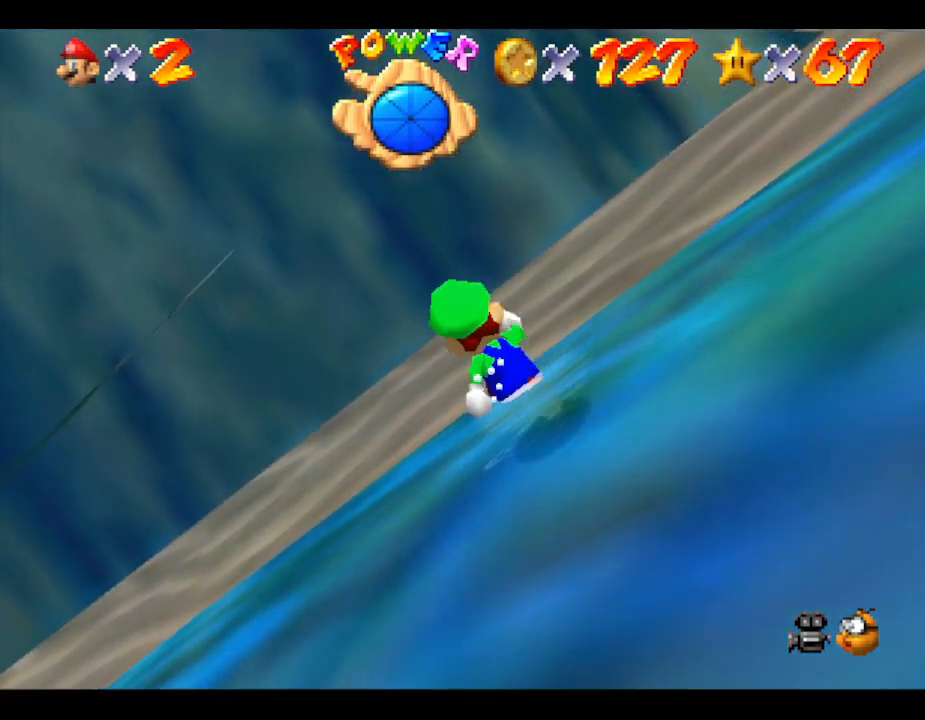
{"buttons": [], "left_stick": "up-right", "events": [[117, "left_stick", "up-right"], [217, "C_LEFT", "down"], [400, "C_LEFT", "up"]]}
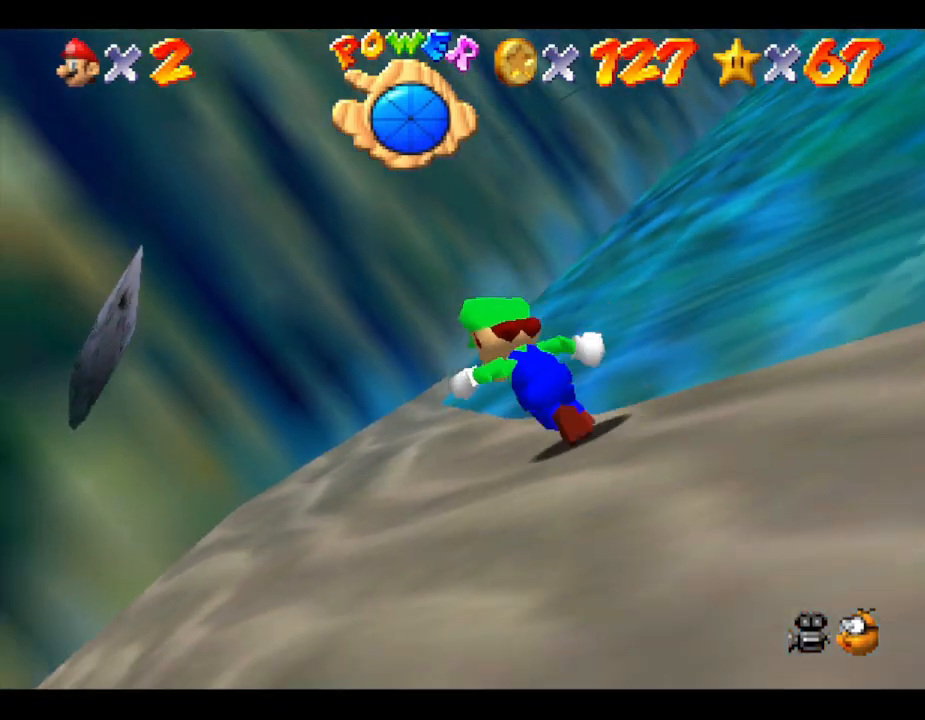
{"buttons": [], "left_stick": "right", "events": [[17, "C_LEFT", "down"], [50, "left_stick", "center"], [117, "C_LEFT", "up"], [483, "left_stick", "right"]]}
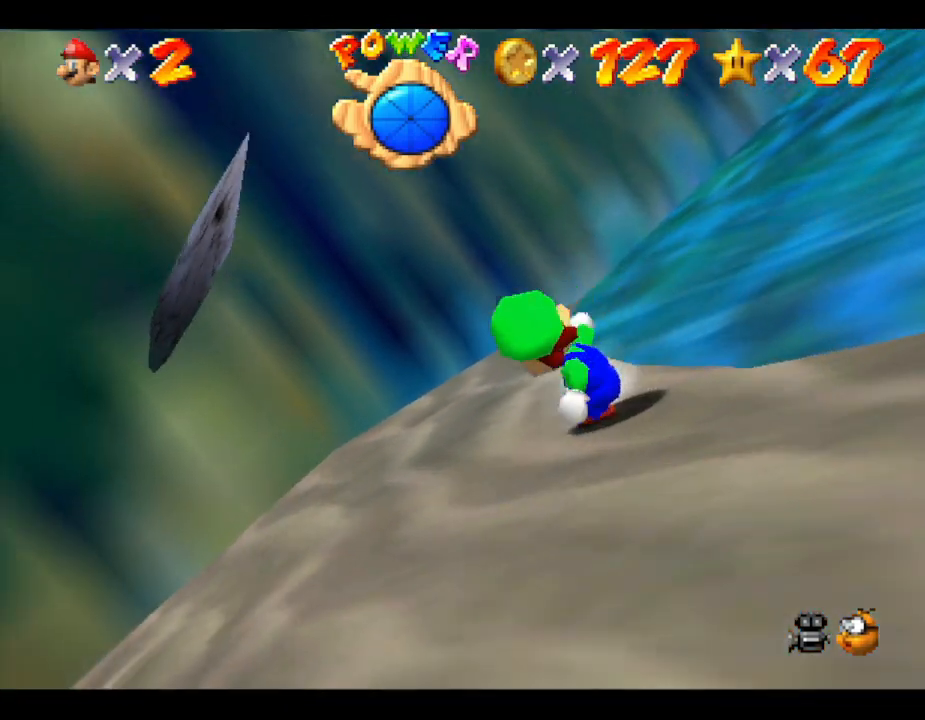
{"buttons": [], "left_stick": "down-right", "events": [[33, "left_stick", "down-right"]]}
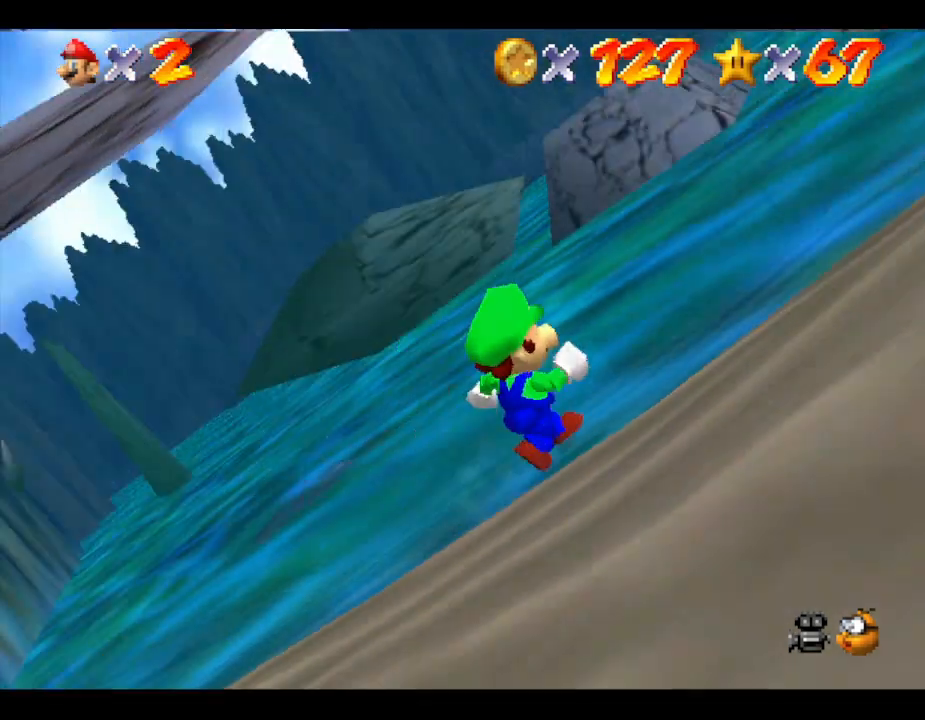
{"buttons": [], "left_stick": "up-left", "events": [[100, "left_stick", "up"], [283, "left_stick", "up-left"]]}
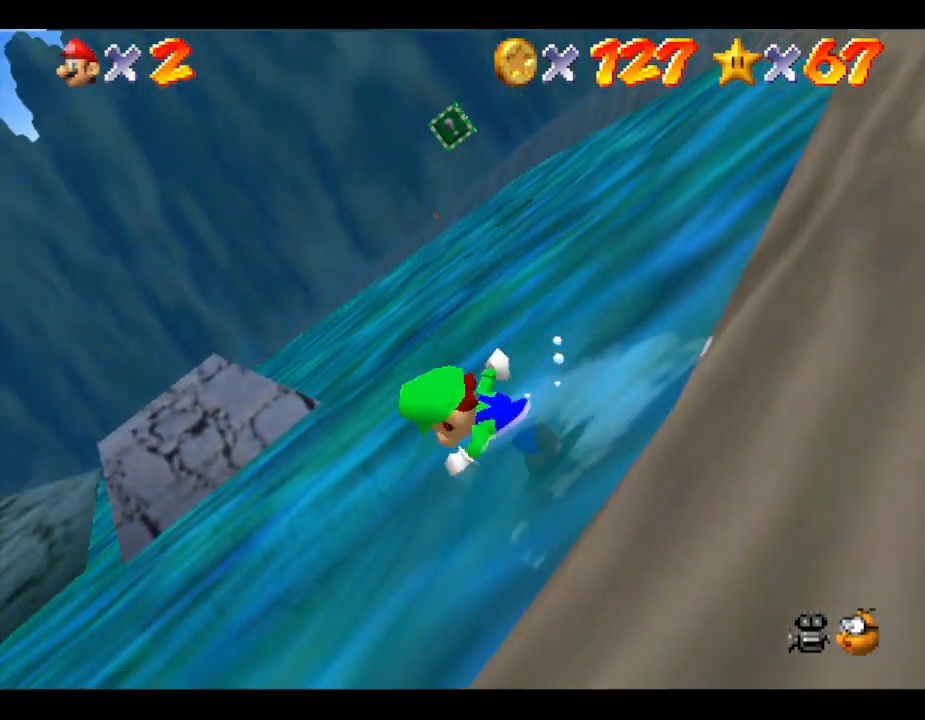
{"buttons": ["A", "Z"], "left_stick": "up-right", "events": [[183, "Z", "down"], [217, "left_stick", "up"], [250, "A", "down"], [500, "left_stick", "up-right"]]}
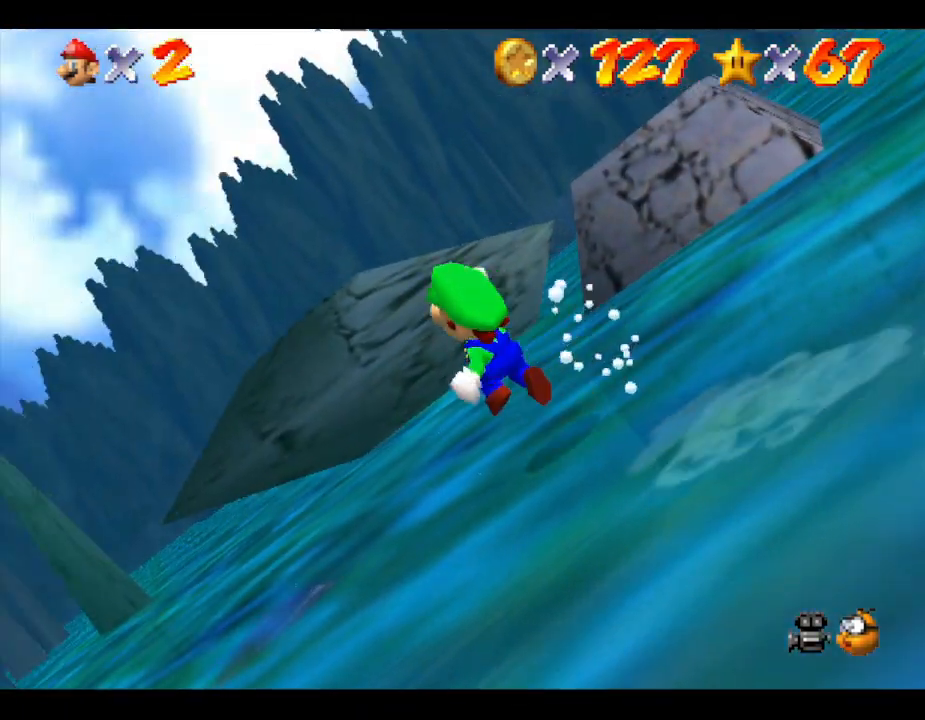
{"buttons": [], "left_stick": "up-right", "events": [[400, "A", "up"], [400, "Z", "up"]]}
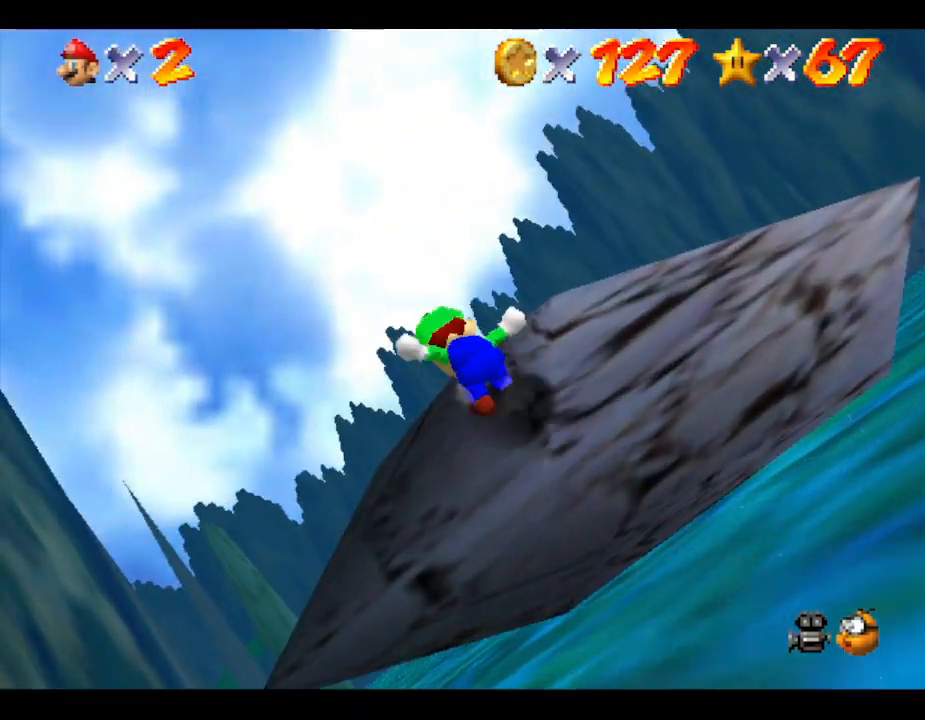
{"buttons": [], "left_stick": "right", "events": [[17, "A", "down"], [200, "A", "up"], [267, "left_stick", "right"]]}
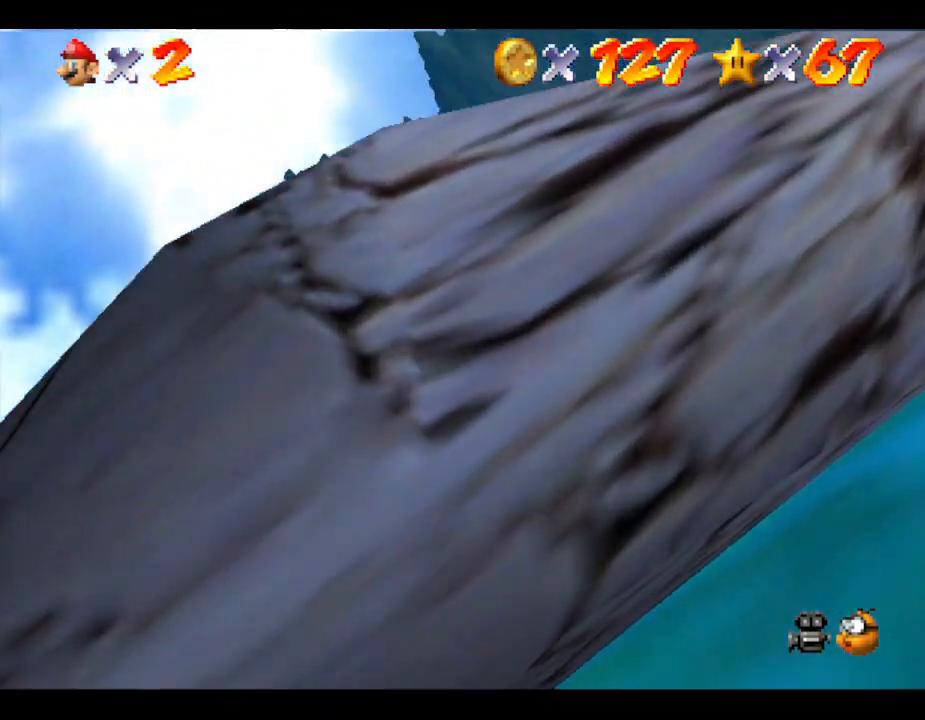
{"buttons": ["A"], "left_stick": "down-right", "events": [[283, "left_stick", "down-right"], [450, "A", "down"]]}
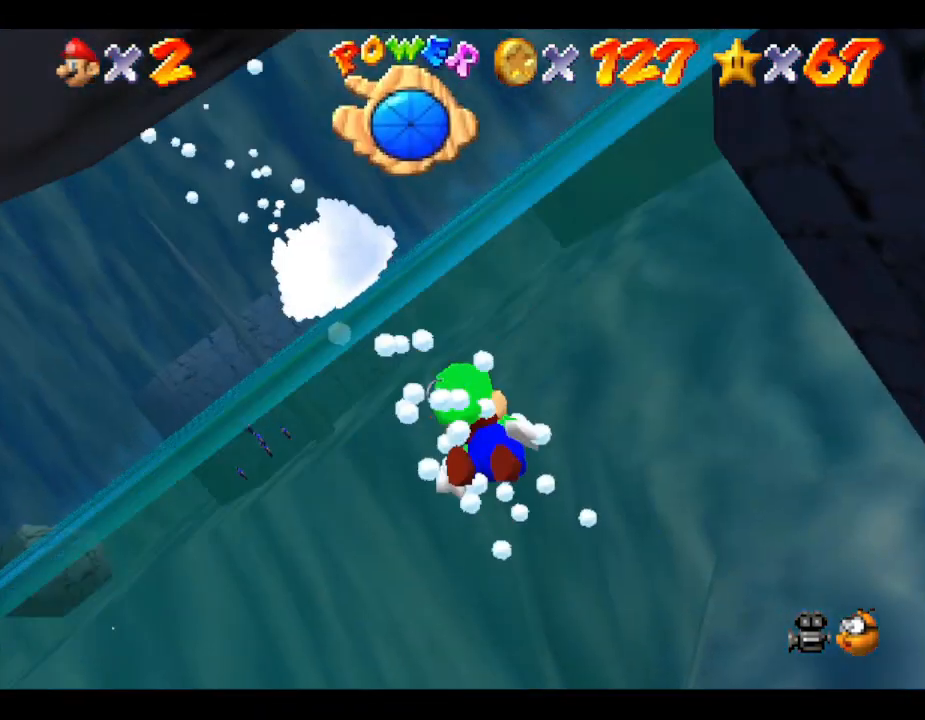
{"buttons": [], "left_stick": "left", "events": [[83, "left_stick", "down"], [117, "A", "up"], [333, "left_stick", "down-left"], [500, "left_stick", "left"]]}
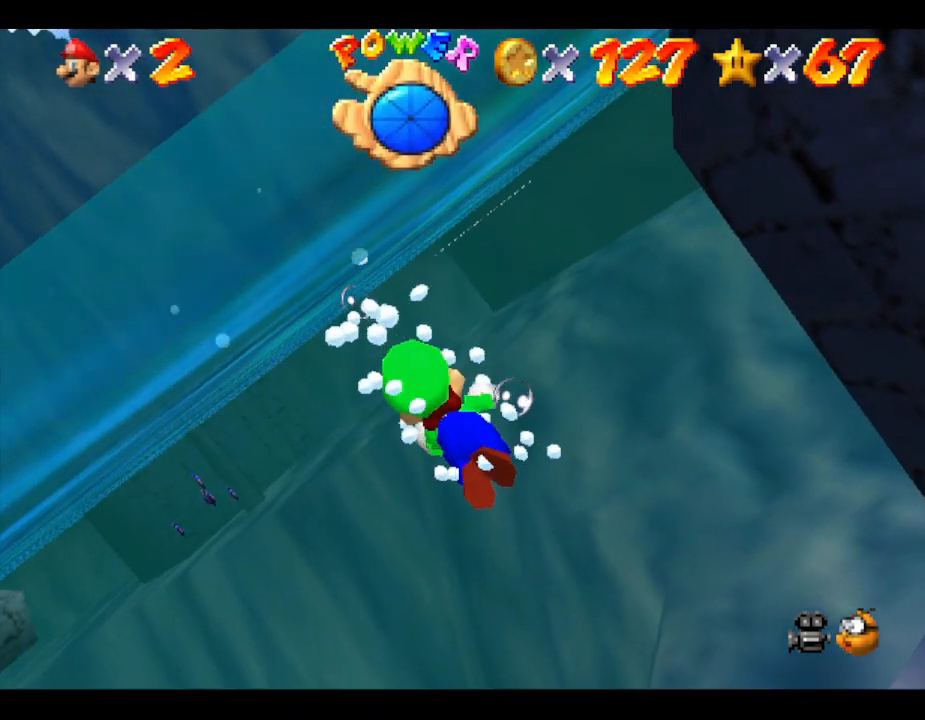
{"buttons": [], "left_stick": "left", "events": [[33, "A", "down"], [400, "A", "up"]]}
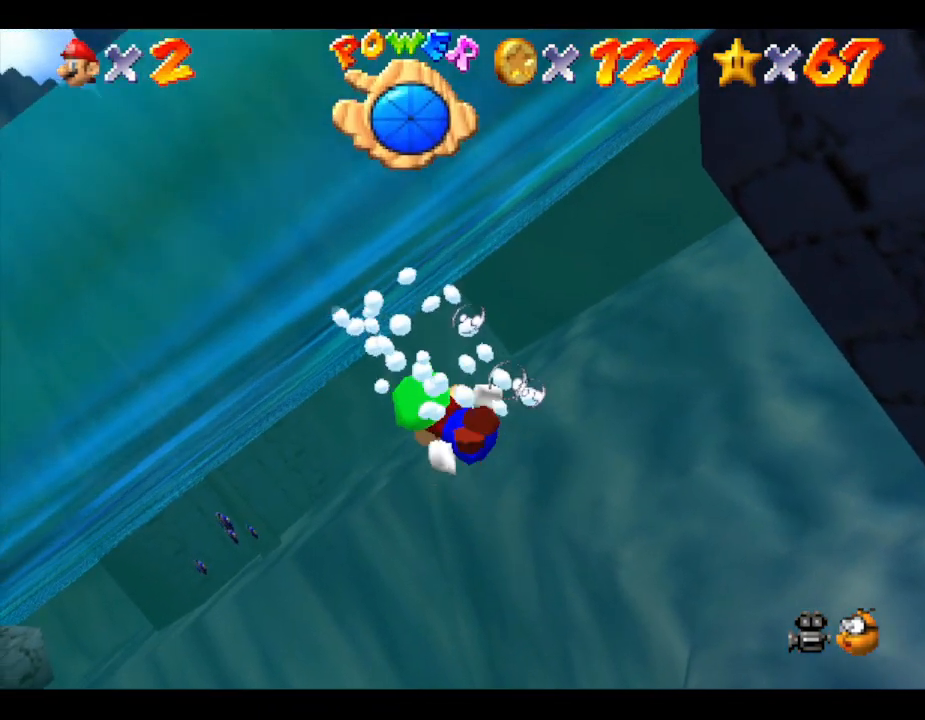
{"buttons": ["A"], "left_stick": "left", "events": [[233, "A", "down"]]}
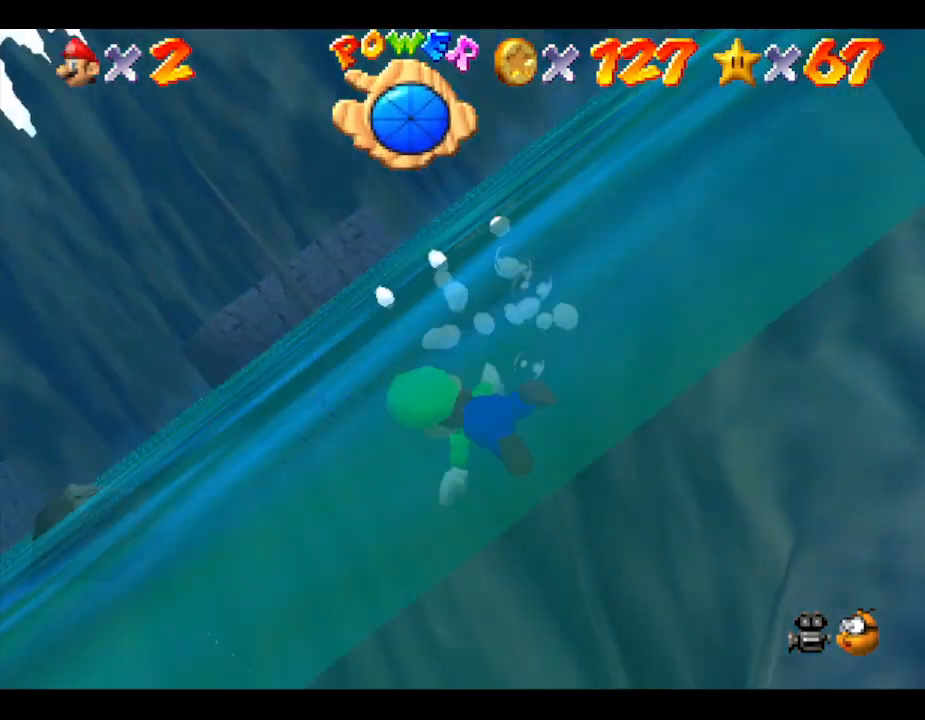
{"buttons": ["A"], "left_stick": "center", "events": [[67, "A", "up"], [233, "left_stick", "center"], [450, "A", "down"]]}
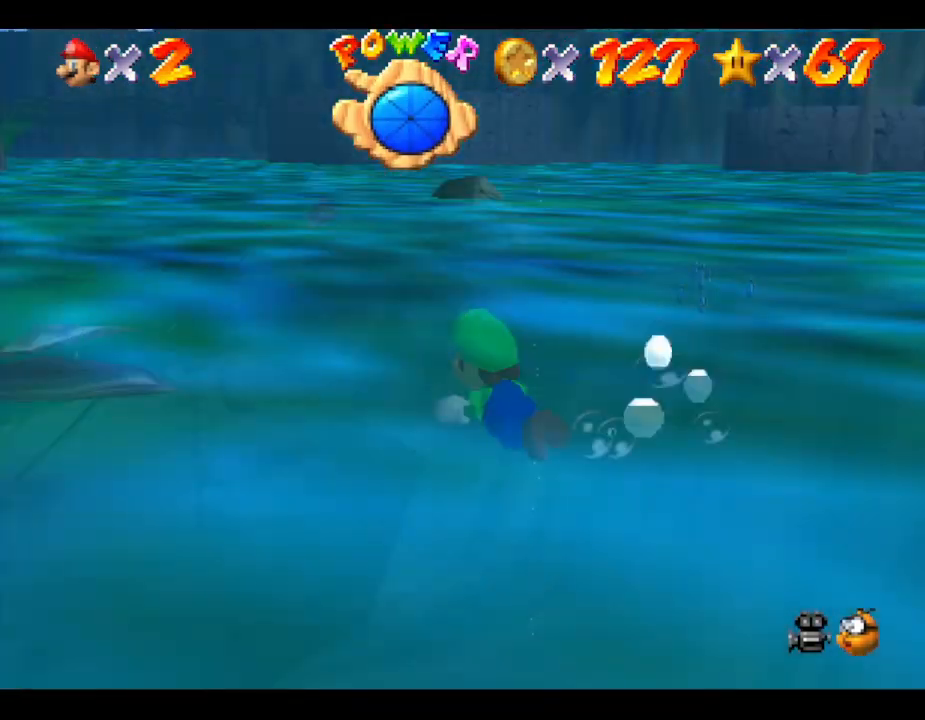
{"buttons": [], "left_stick": "center", "events": [[217, "left_stick", "right"], [250, "A", "up"], [467, "left_stick", "center"]]}
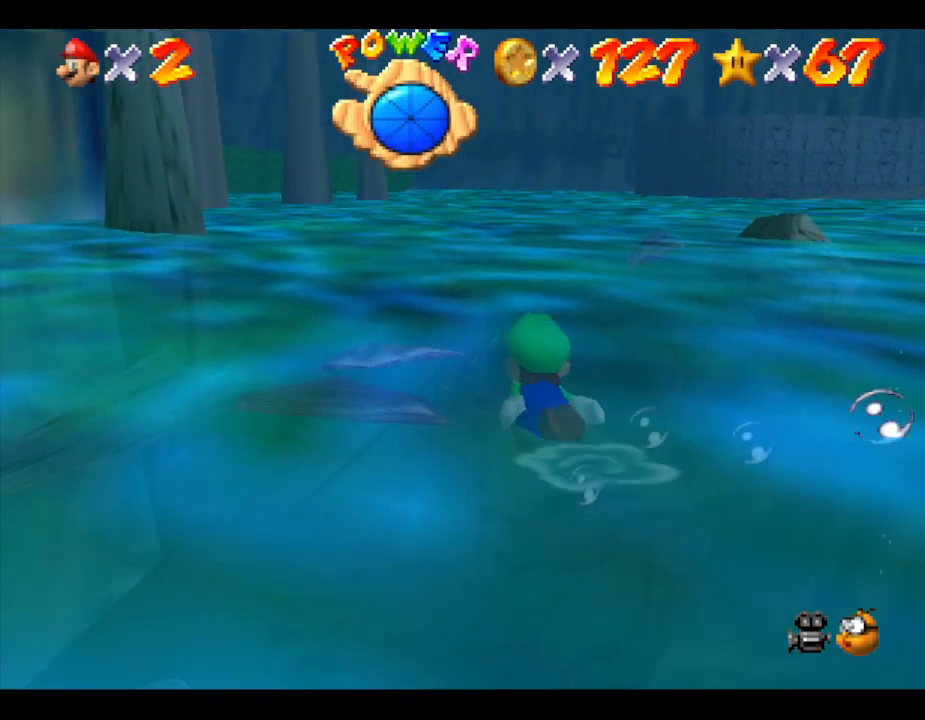
{"buttons": [], "left_stick": "center", "events": [[183, "A", "down"], [467, "A", "up"]]}
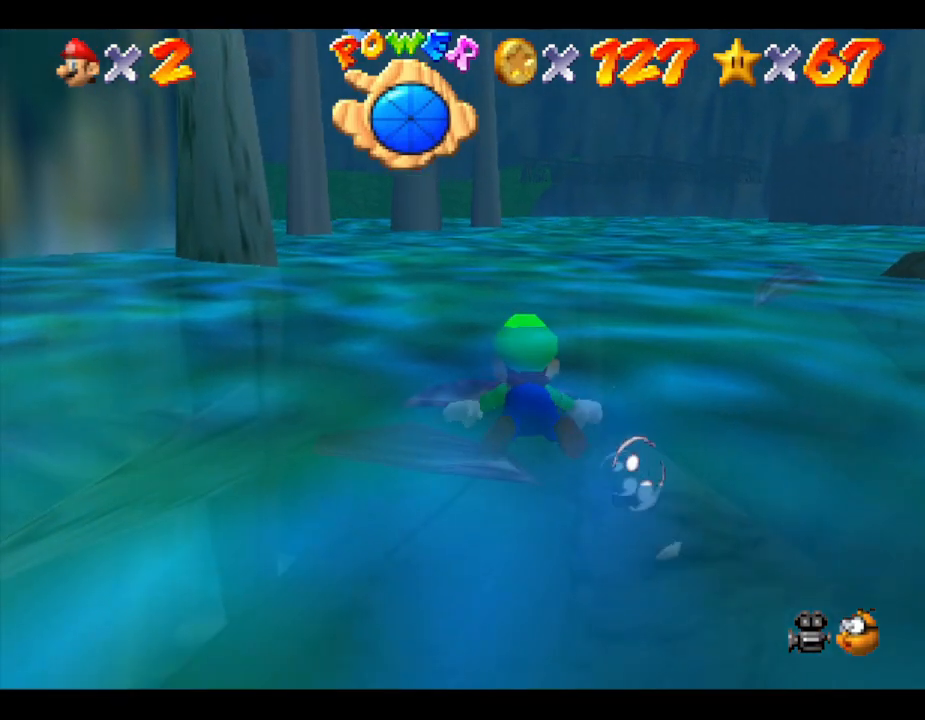
{"buttons": ["A"], "left_stick": "center", "events": [[333, "A", "down"], [333, "left_stick", "down-left"], [500, "left_stick", "center"]]}
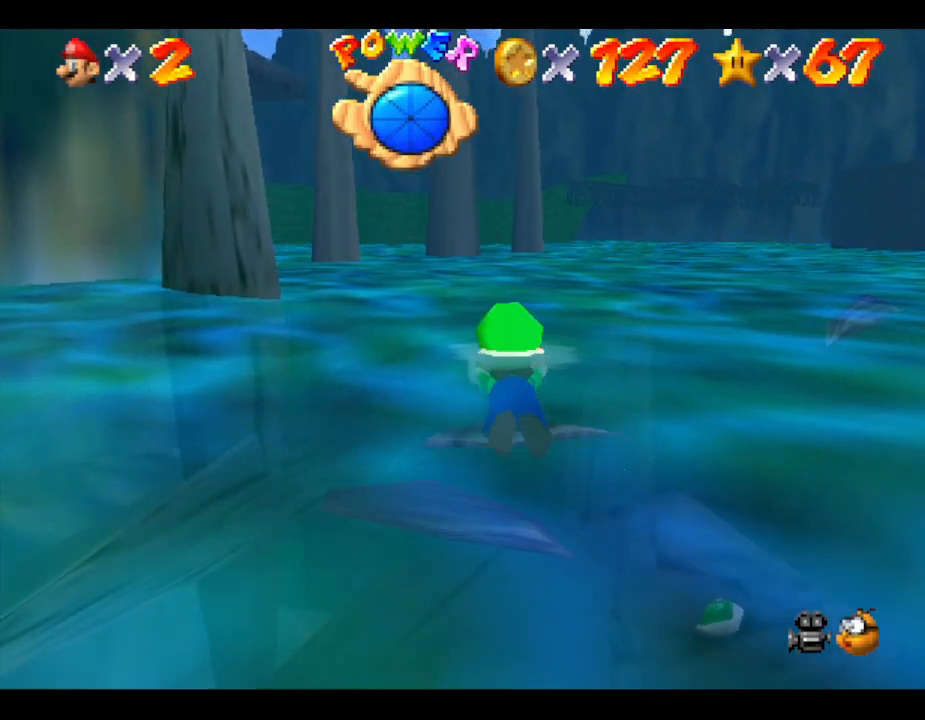
{"buttons": ["A"], "left_stick": "center", "events": [[117, "A", "up"], [433, "A", "down"]]}
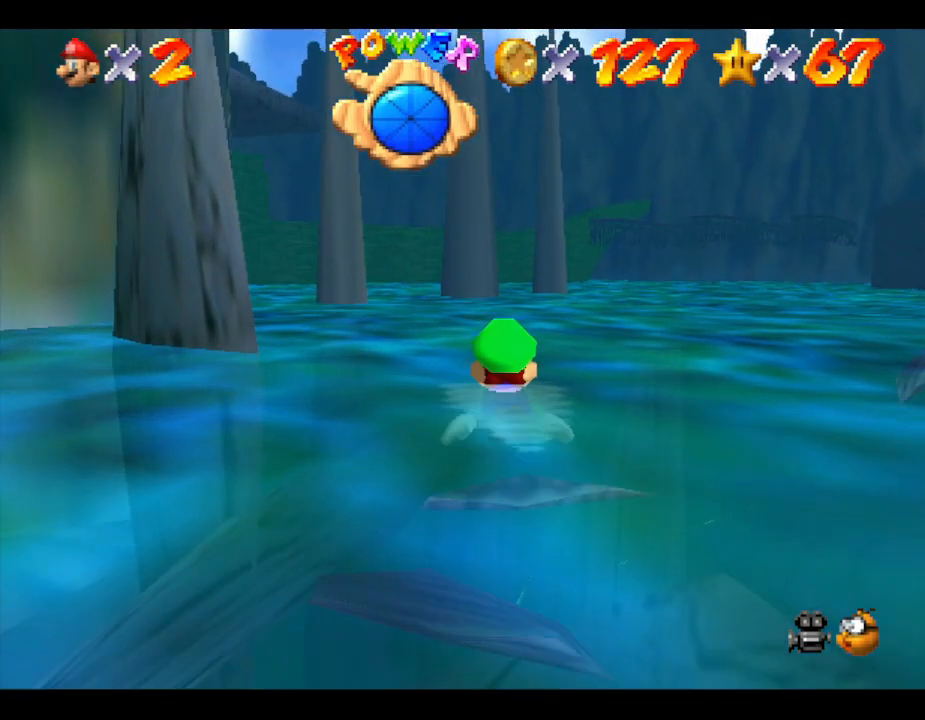
{"buttons": [], "left_stick": "center", "events": [[200, "A", "up"]]}
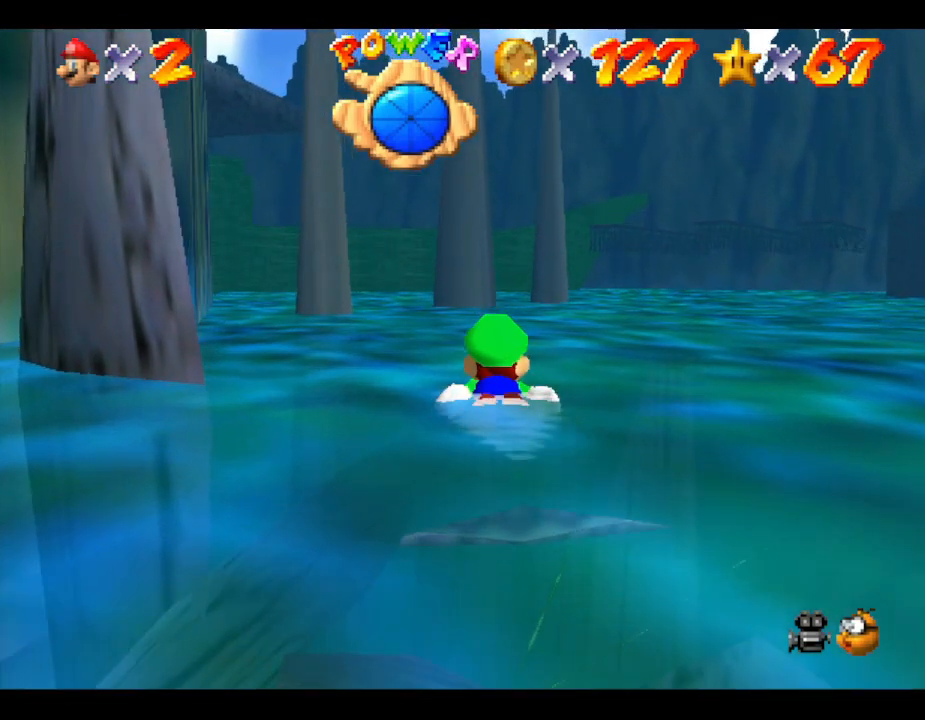
{"buttons": [], "left_stick": "left", "events": [[17, "A", "down"], [233, "left_stick", "left"], [300, "A", "up"]]}
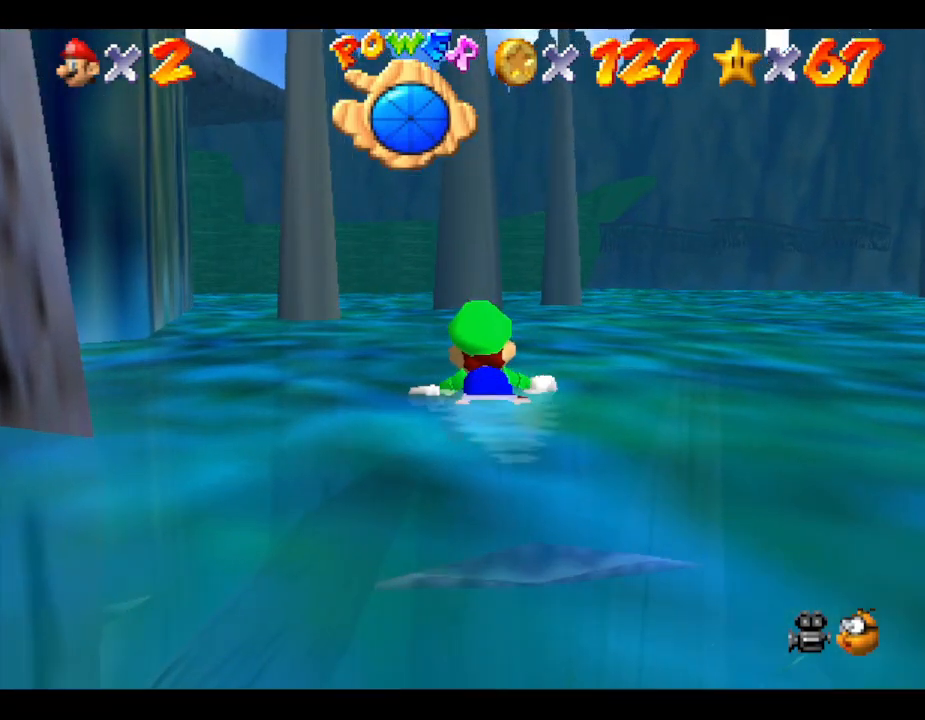
{"buttons": [], "left_stick": "left", "events": [[100, "left_stick", "center"], [150, "A", "down"], [333, "A", "up"], [433, "left_stick", "left"]]}
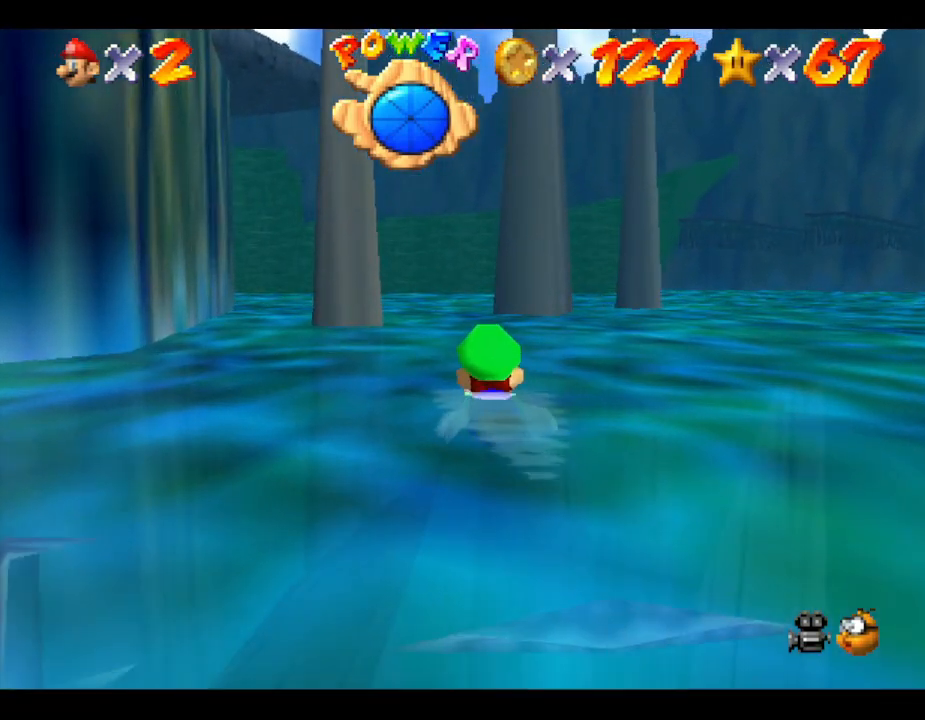
{"buttons": [], "left_stick": "center", "events": [[183, "A", "down"], [300, "left_stick", "center"], [400, "A", "up"]]}